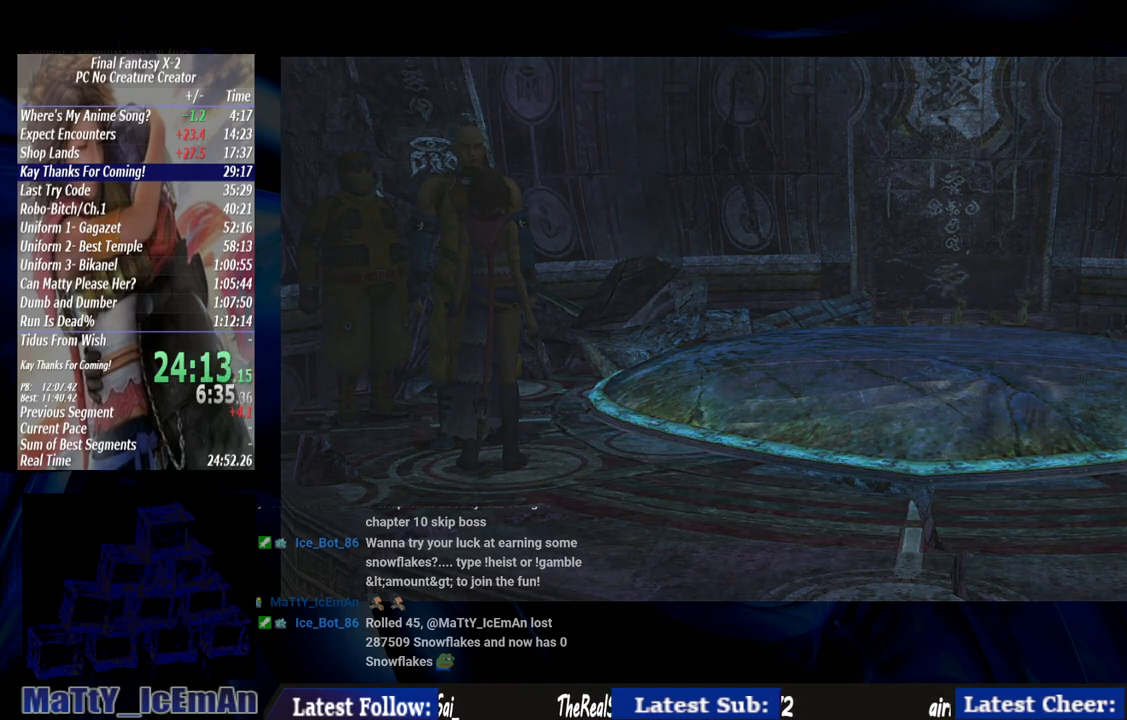
Gameplay with a controller (PlayStation layout); each line is a JSON object with the inputs held at the frame after it. "events" lists button and stick changes between this image and that frame as [ms after this image, input, new state], when the widget could be followed in between. Not read: L3 R3.
{"buttons": ["CROSS", "R1"], "left_stick": "center", "right_stick": "center", "events": [[67, "CROSS", "down"], [67, "R1", "down"], [200, "CROSS", "up"], [200, "R1", "up"], [300, "CROSS", "down"], [300, "R1", "down"], [400, "CROSS", "up"], [400, "R1", "up"], [467, "R1", "down"], [500, "CROSS", "down"]]}
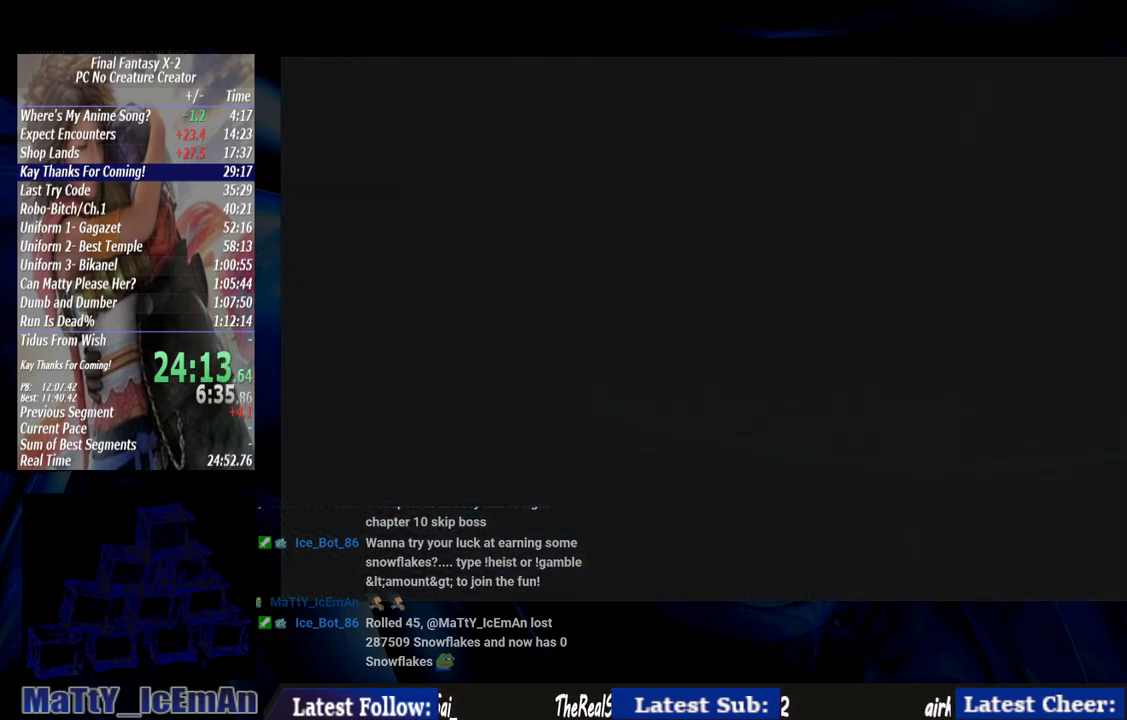
{"buttons": ["CROSS", "R1"], "left_stick": "center", "right_stick": "center", "events": [[100, "CROSS", "up"], [133, "R1", "up"], [200, "CROSS", "down"], [233, "R1", "down"], [300, "CROSS", "up"], [300, "R1", "up"], [400, "CROSS", "down"], [400, "R1", "down"]]}
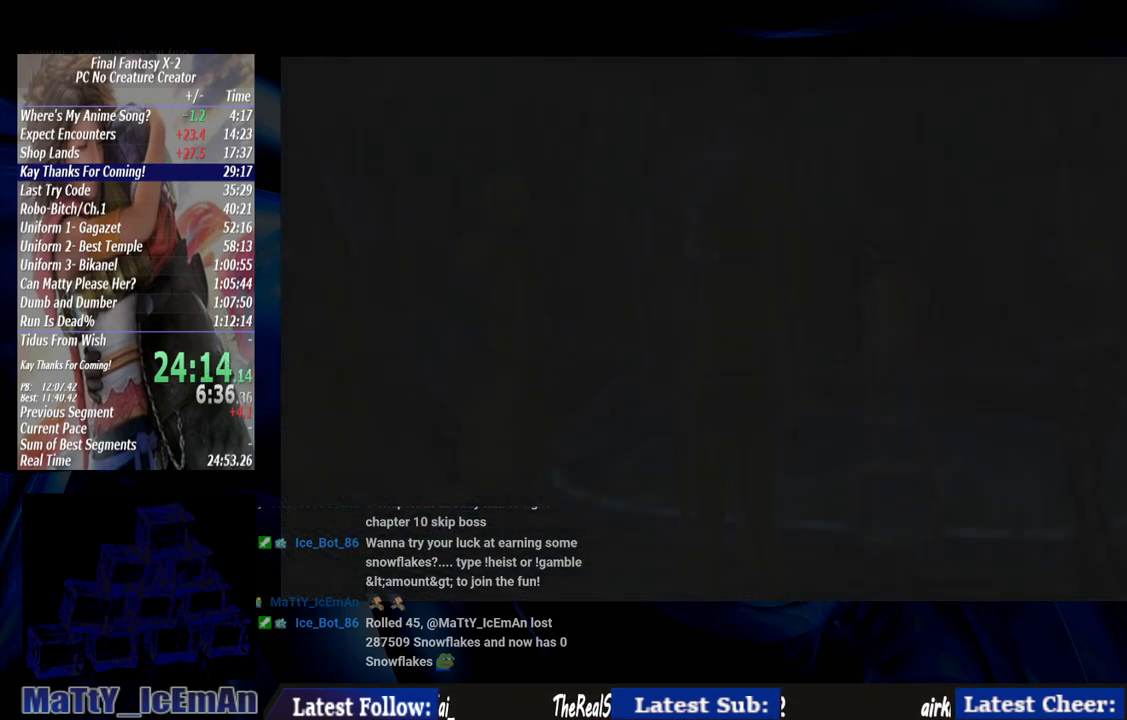
{"buttons": [], "left_stick": "center", "right_stick": "center", "events": [[33, "CROSS", "up"], [33, "R1", "up"], [133, "CROSS", "down"], [133, "R1", "down"], [200, "CROSS", "up"], [233, "R1", "up"], [333, "CROSS", "down"], [333, "R1", "down"], [433, "CROSS", "up"], [433, "R1", "up"]]}
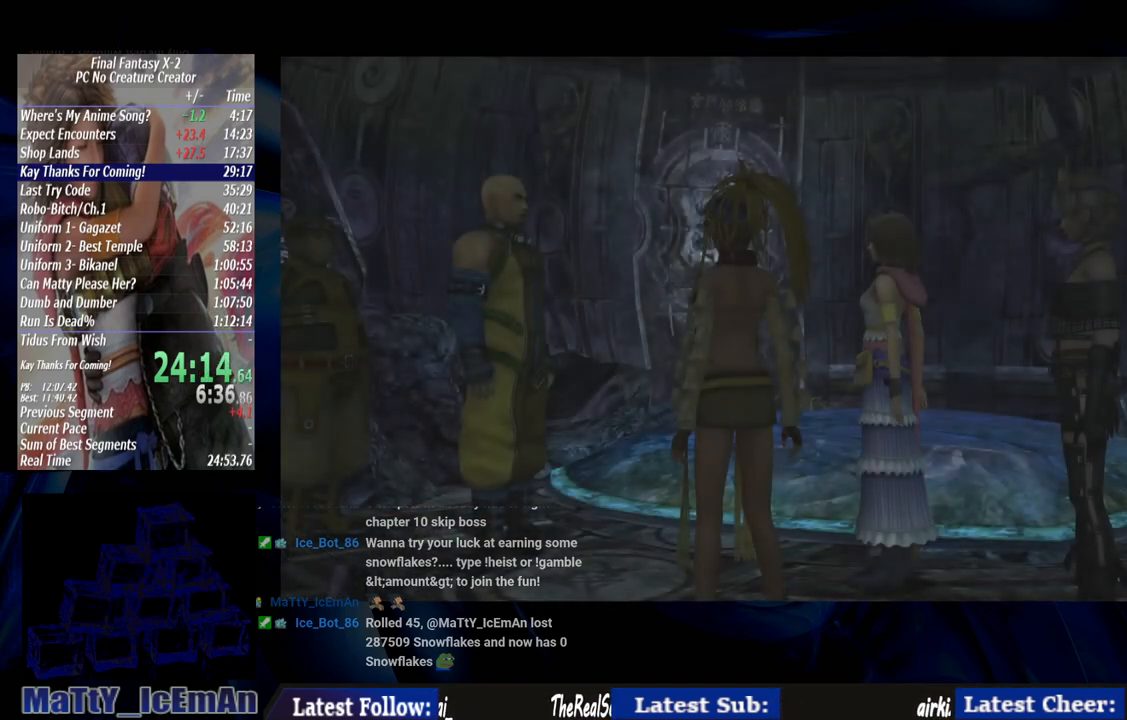
{"buttons": ["CROSS", "R1"], "left_stick": "center", "right_stick": "center", "events": [[33, "CROSS", "down"], [33, "R1", "down"], [133, "CROSS", "up"], [133, "R1", "up"], [233, "CROSS", "down"], [267, "R1", "down"], [367, "CROSS", "up"], [367, "R1", "up"], [400, "R1", "down"], [433, "CROSS", "down"]]}
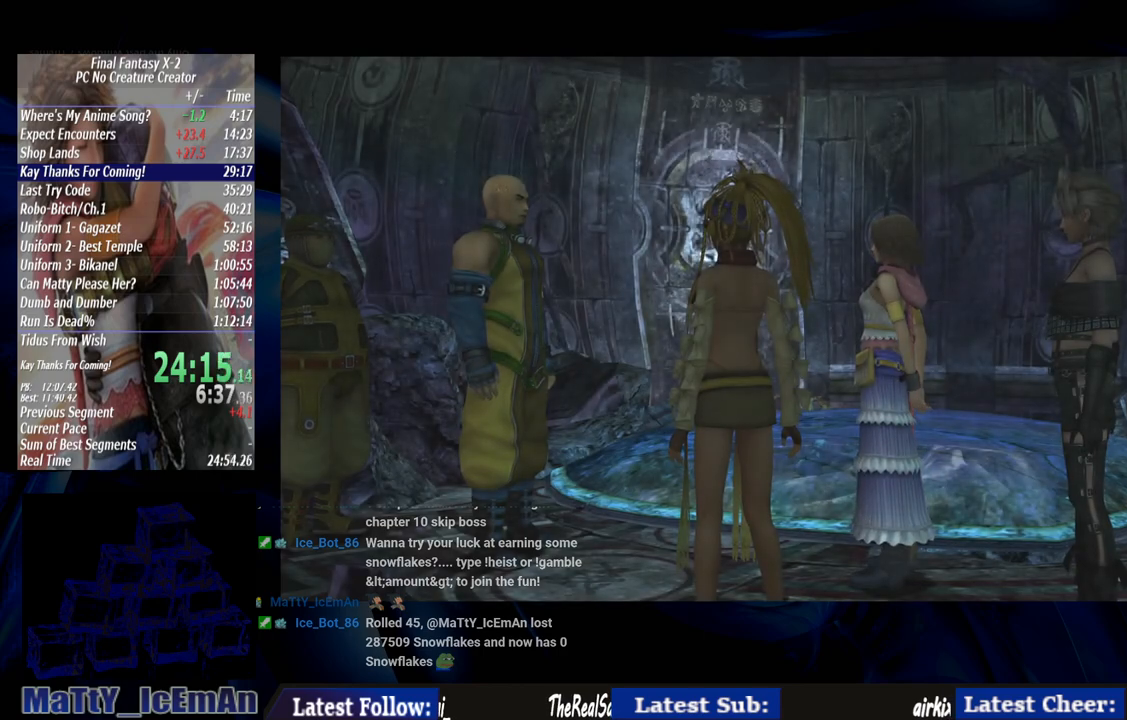
{"buttons": [], "left_stick": "center", "right_stick": "center", "events": [[33, "CROSS", "up"], [67, "R1", "up"], [167, "CROSS", "down"], [167, "R1", "down"], [233, "R1", "up"], [267, "CROSS", "up"], [367, "CROSS", "down"], [367, "R1", "down"], [467, "CROSS", "up"], [467, "R1", "up"]]}
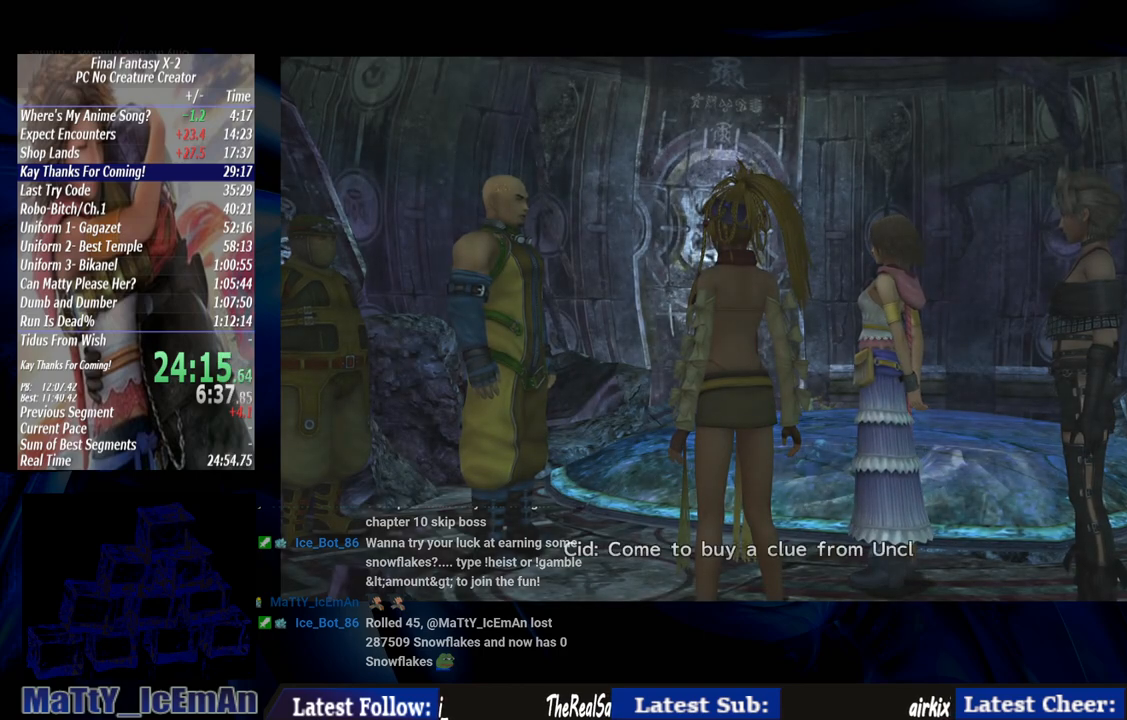
{"buttons": ["CROSS", "R1"], "left_stick": "center", "right_stick": "center", "events": [[67, "R1", "down"], [100, "CROSS", "down"], [200, "CROSS", "up"], [200, "R1", "up"], [267, "CROSS", "down"], [267, "R1", "down"], [400, "CROSS", "up"], [400, "R1", "up"], [500, "CROSS", "down"], [500, "R1", "down"]]}
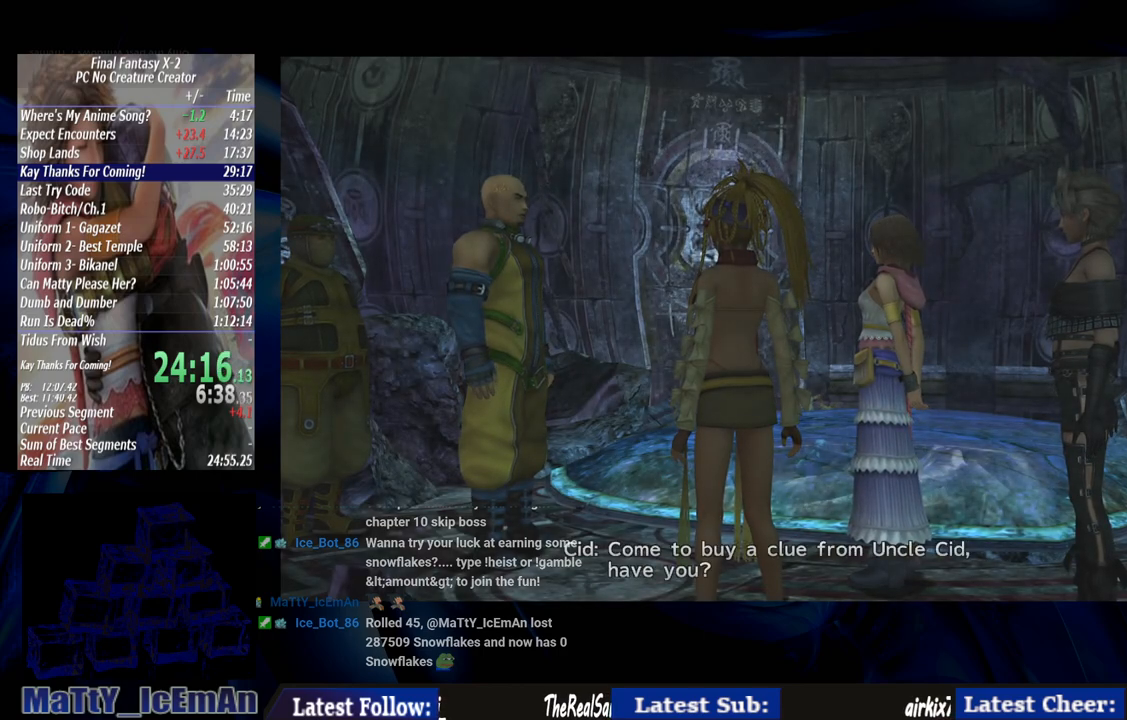
{"buttons": ["R1"], "left_stick": "center", "right_stick": "center", "events": [[67, "CROSS", "up"], [100, "R1", "up"], [200, "CROSS", "down"], [233, "R1", "down"], [267, "R1", "up"], [300, "CROSS", "up"], [400, "CROSS", "down"], [400, "R1", "down"], [500, "CROSS", "up"]]}
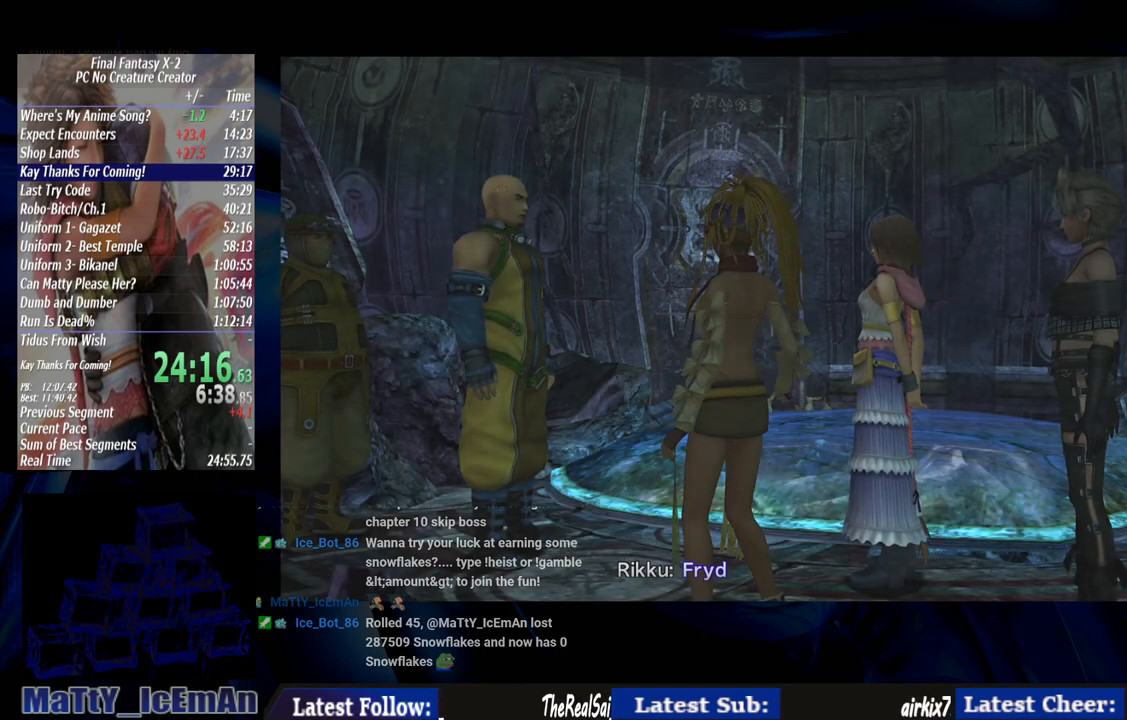
{"buttons": ["R1"], "left_stick": "center", "right_stick": "center", "events": [[33, "R1", "up"], [100, "R1", "down"], [133, "CROSS", "down"], [200, "CROSS", "up"], [233, "R1", "up"], [300, "CROSS", "down"], [300, "R1", "down"], [400, "CROSS", "up"], [433, "R1", "up"], [467, "R1", "down"]]}
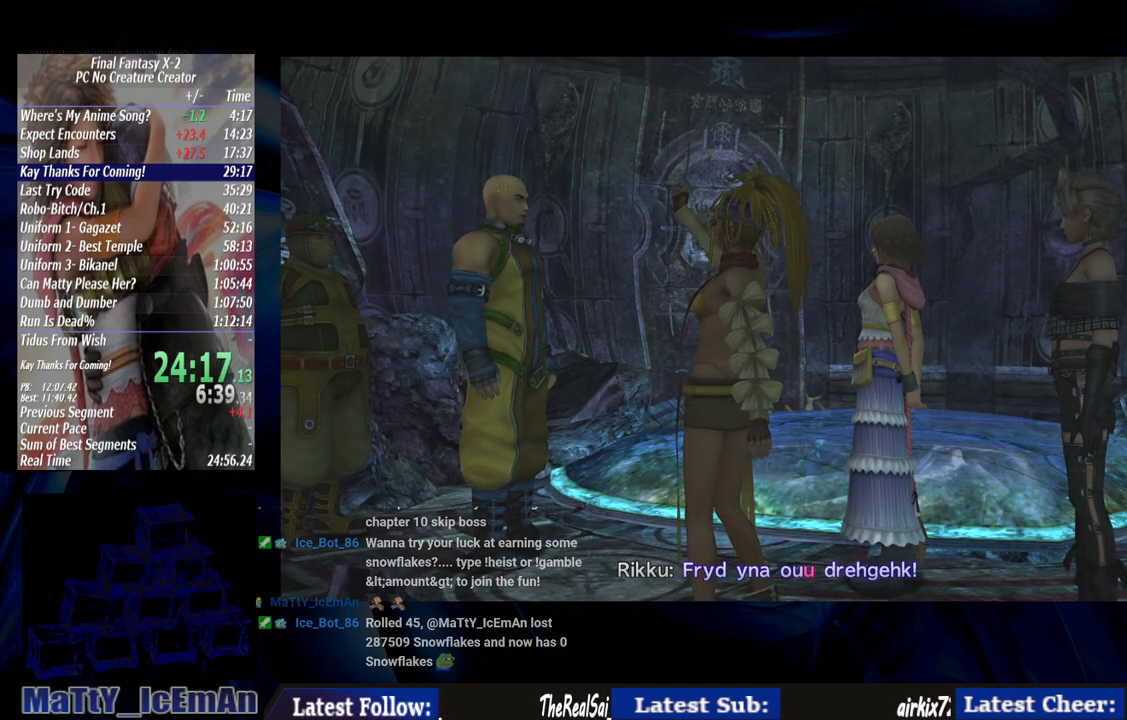
{"buttons": [], "left_stick": "center", "right_stick": "center", "events": [[33, "CROSS", "down"], [100, "CROSS", "up"], [133, "R1", "up"], [200, "CROSS", "down"], [233, "R1", "down"], [300, "CROSS", "up"], [300, "R1", "up"], [400, "CROSS", "down"], [400, "R1", "down"], [500, "CROSS", "up"], [500, "R1", "up"]]}
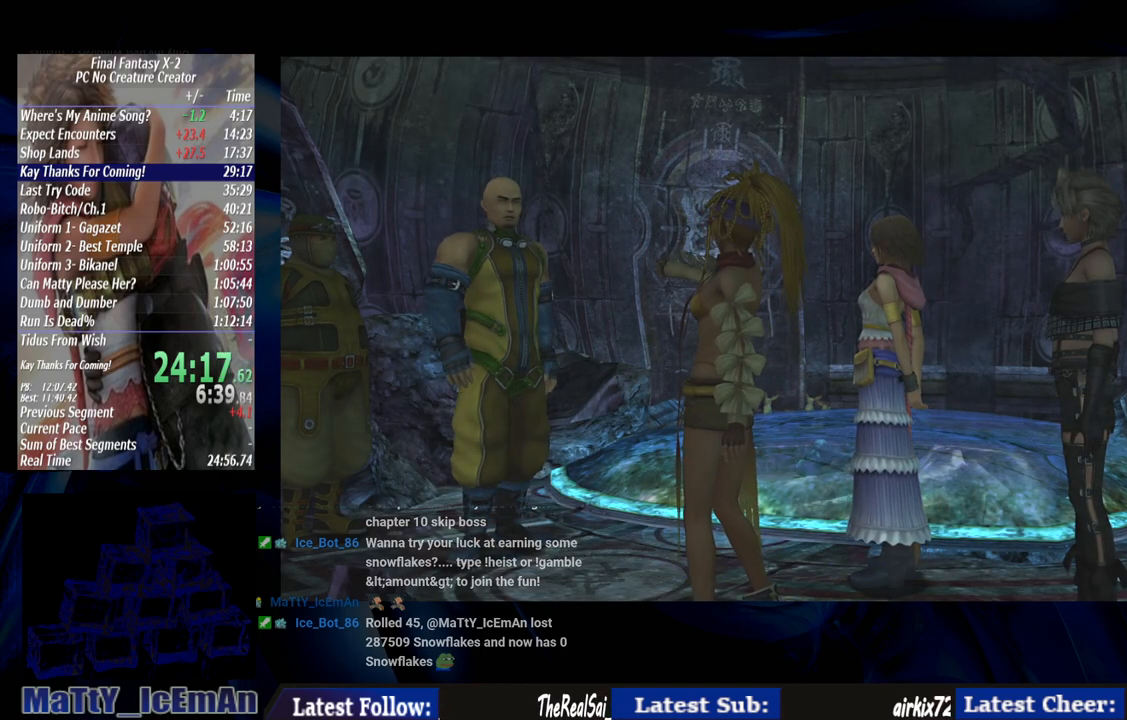
{"buttons": [], "left_stick": "center", "right_stick": "center", "events": [[100, "CROSS", "down"], [100, "R1", "down"], [233, "CROSS", "up"], [233, "R1", "up"], [333, "CROSS", "down"], [333, "R1", "down"], [433, "CROSS", "up"], [433, "R1", "up"]]}
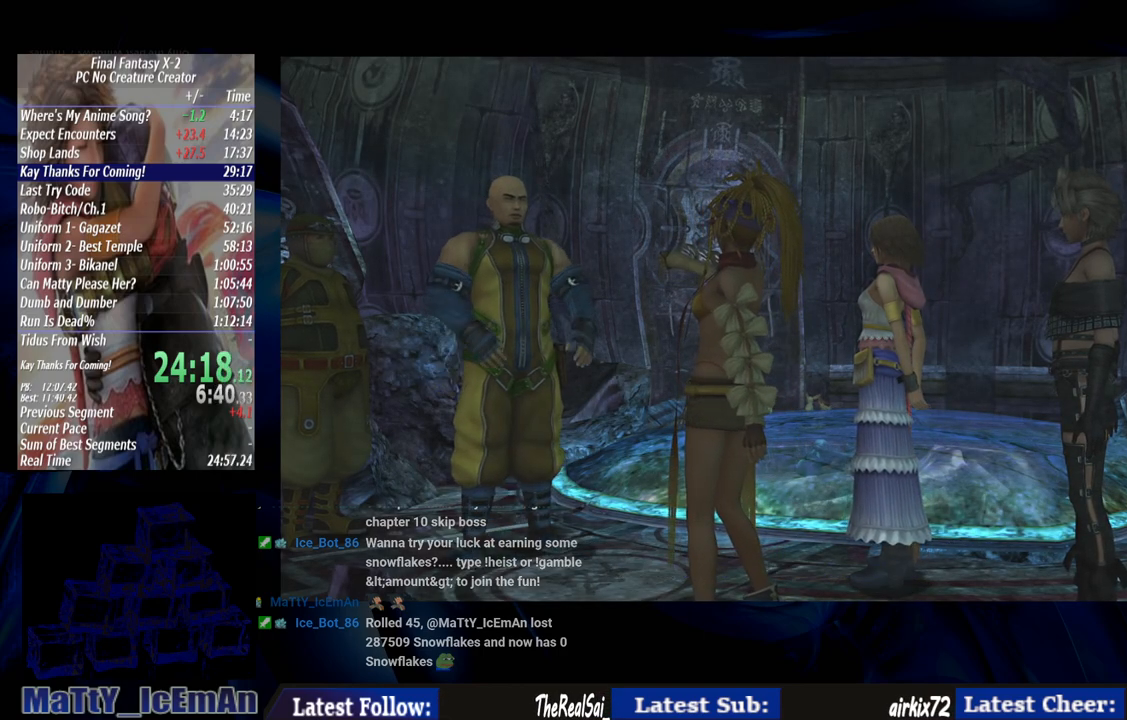
{"buttons": ["CROSS", "R1"], "left_stick": "center", "right_stick": "center", "events": [[33, "CROSS", "down"], [33, "R1", "down"], [133, "CROSS", "up"], [133, "R1", "up"], [233, "CROSS", "down"], [233, "R1", "down"], [333, "CROSS", "up"], [367, "R1", "up"], [433, "CROSS", "down"], [433, "R1", "down"]]}
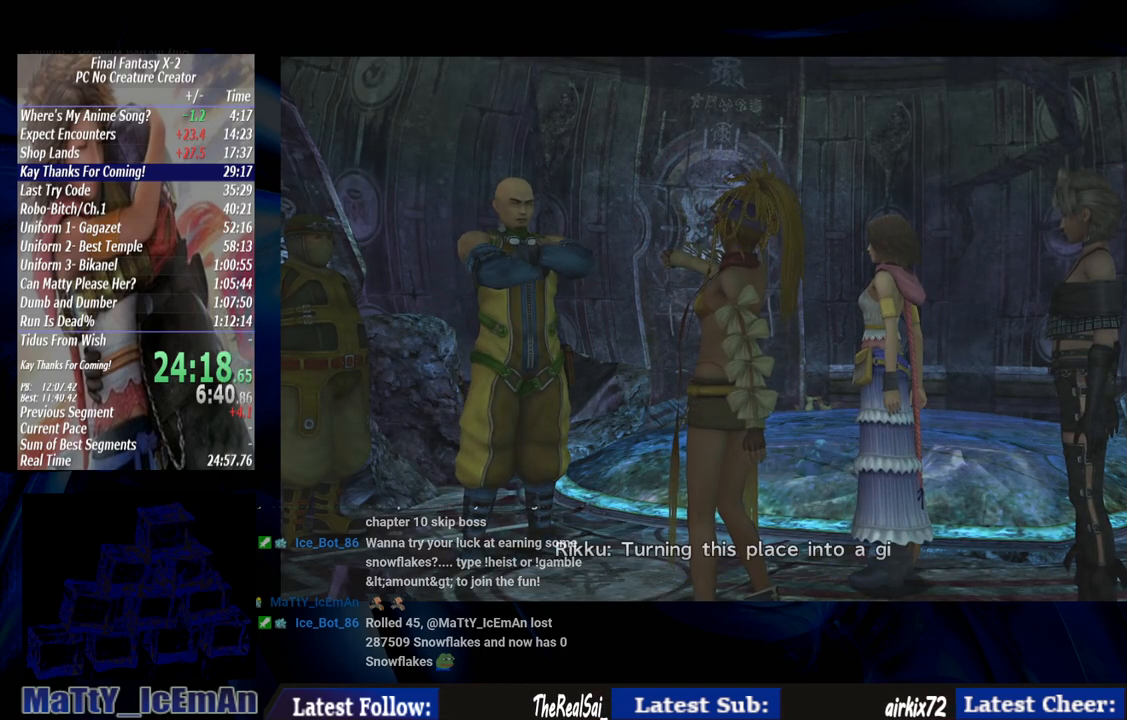
{"buttons": [], "left_stick": "center", "right_stick": "center", "events": [[33, "CROSS", "up"], [67, "R1", "up"], [133, "CROSS", "down"], [133, "R1", "down"], [233, "CROSS", "up"], [267, "R1", "up"], [367, "CROSS", "down"], [367, "R1", "down"], [433, "CROSS", "up"], [500, "R1", "up"]]}
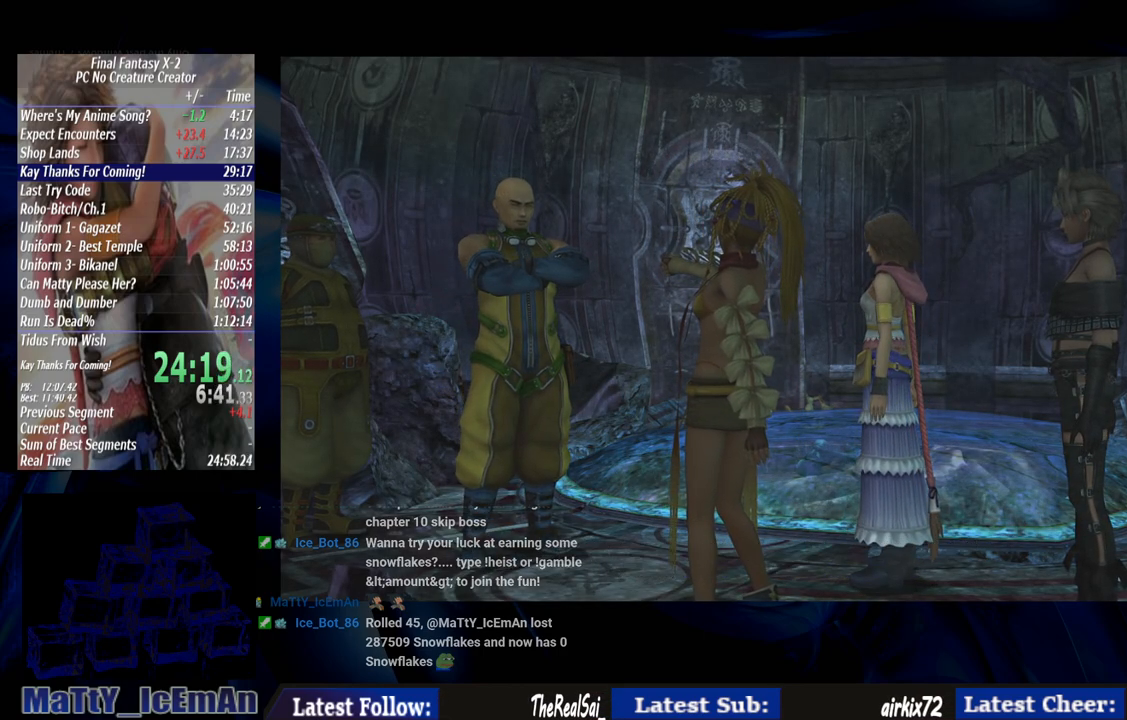
{"buttons": ["CROSS", "R1"], "left_stick": "center", "right_stick": "center", "events": [[67, "CROSS", "down"], [67, "R1", "down"], [167, "CROSS", "up"], [200, "R1", "up"], [267, "CROSS", "down"], [267, "R1", "down"], [400, "CROSS", "up"], [400, "R1", "up"], [467, "CROSS", "down"], [500, "R1", "down"]]}
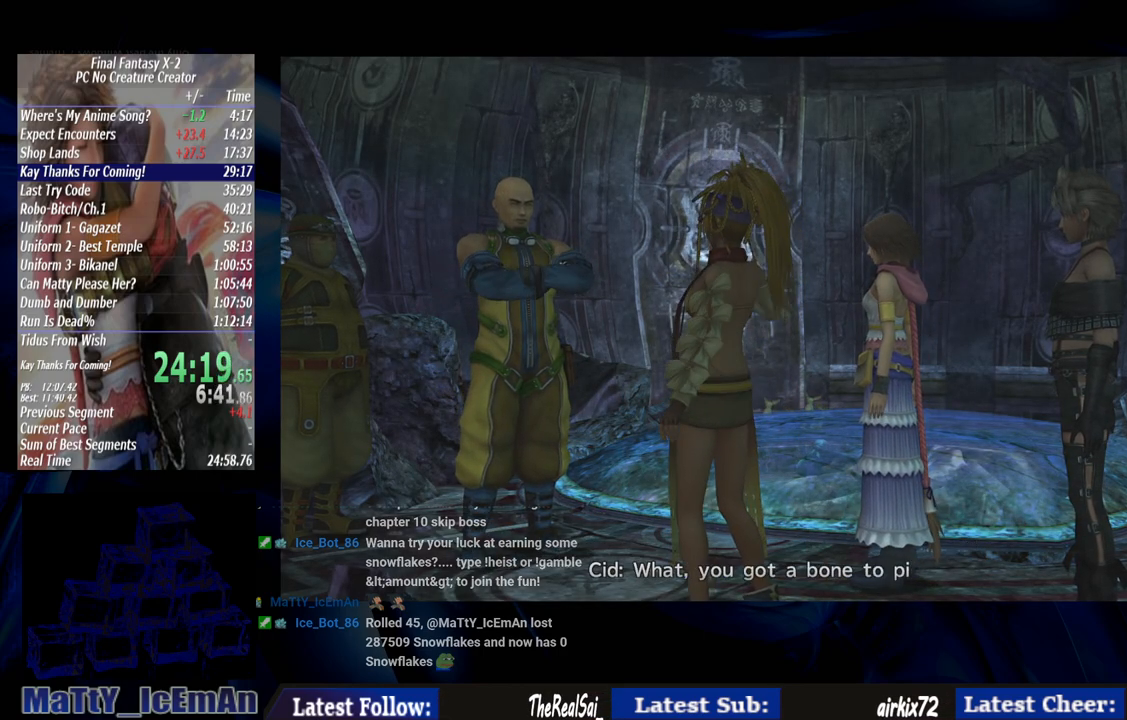
{"buttons": [], "left_stick": "center", "right_stick": "center", "events": [[100, "CROSS", "up"], [133, "R1", "up"], [200, "CROSS", "down"], [200, "R1", "down"], [300, "CROSS", "up"], [333, "R1", "up"], [400, "CROSS", "down"], [400, "R1", "down"], [500, "CROSS", "up"], [500, "R1", "up"]]}
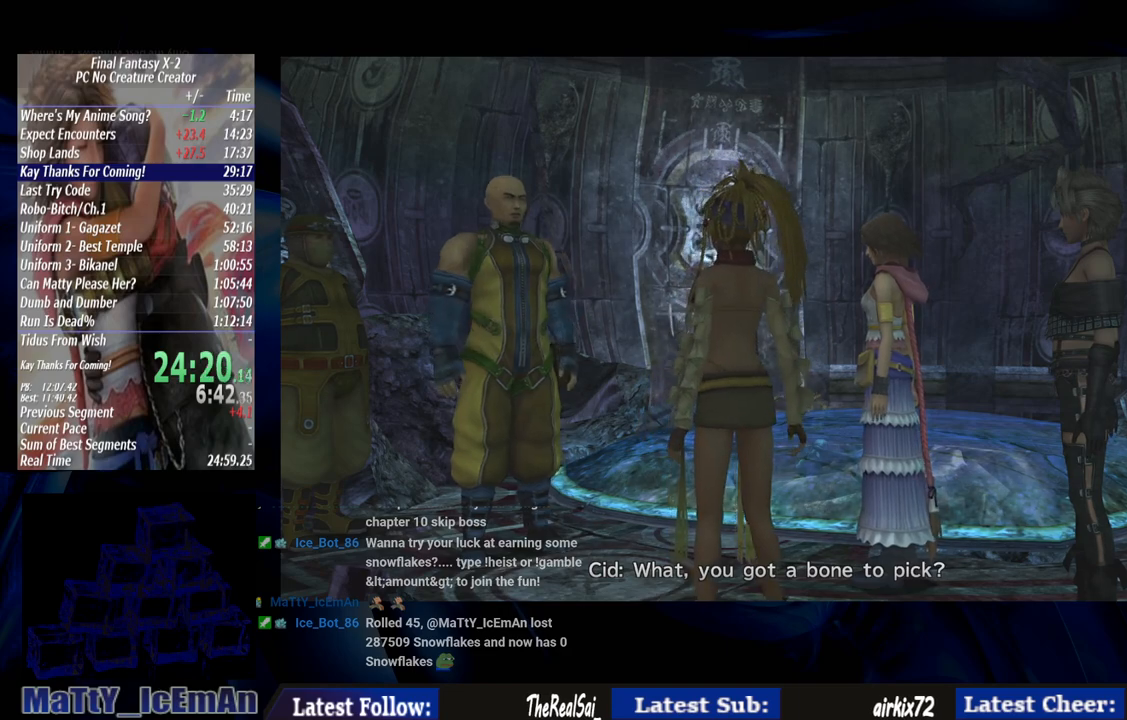
{"buttons": [], "left_stick": "center", "right_stick": "center", "events": [[67, "CROSS", "down"], [100, "R1", "down"], [200, "CROSS", "up"], [200, "R1", "up"]]}
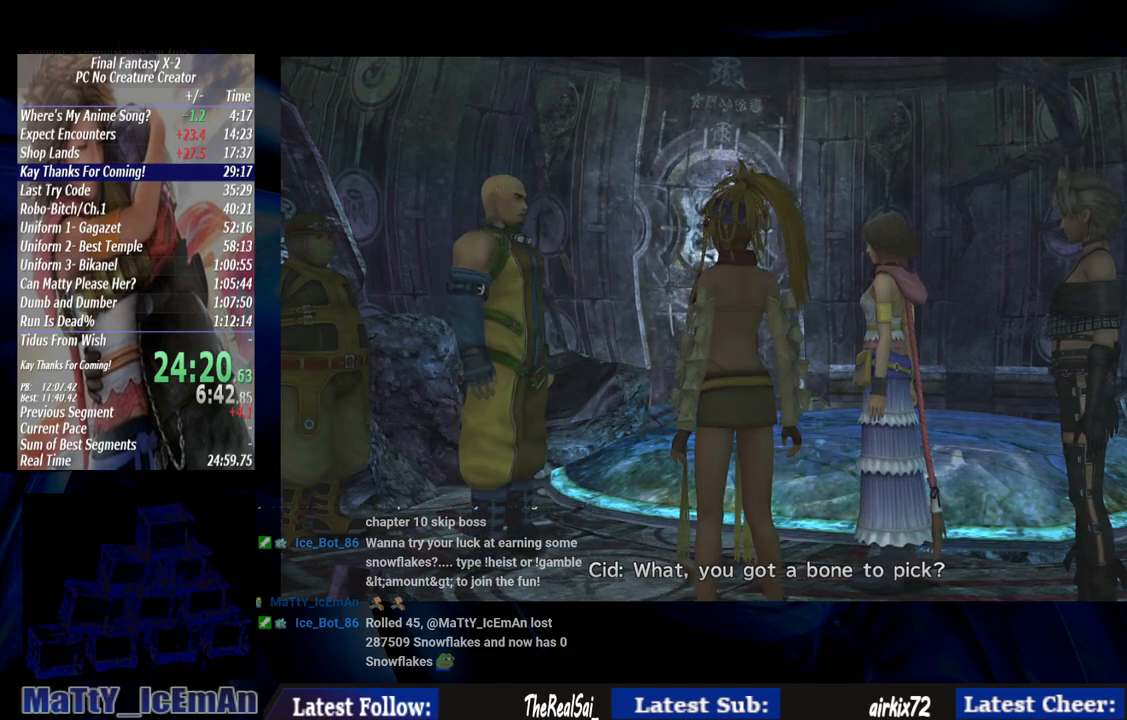
{"buttons": [], "left_stick": "center", "right_stick": "center", "events": []}
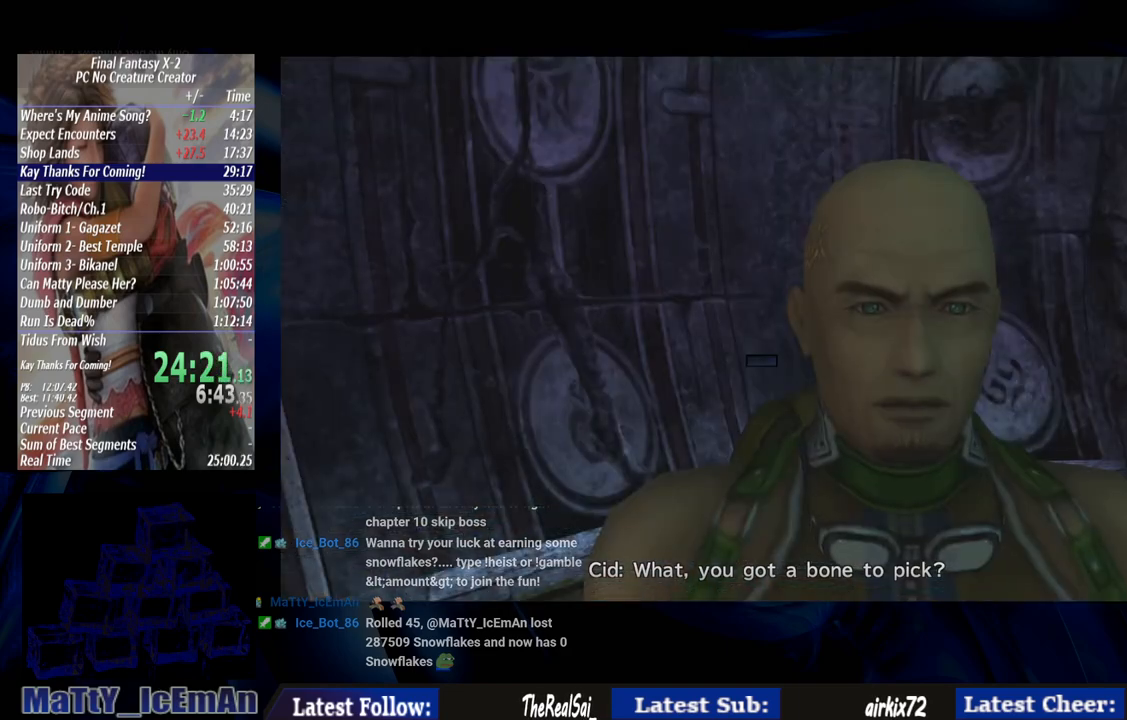
{"buttons": ["CROSS"], "left_stick": "center", "right_stick": "center", "events": [[400, "DPAD_DOWN", "down"], [467, "CROSS", "down"], [500, "DPAD_DOWN", "up"]]}
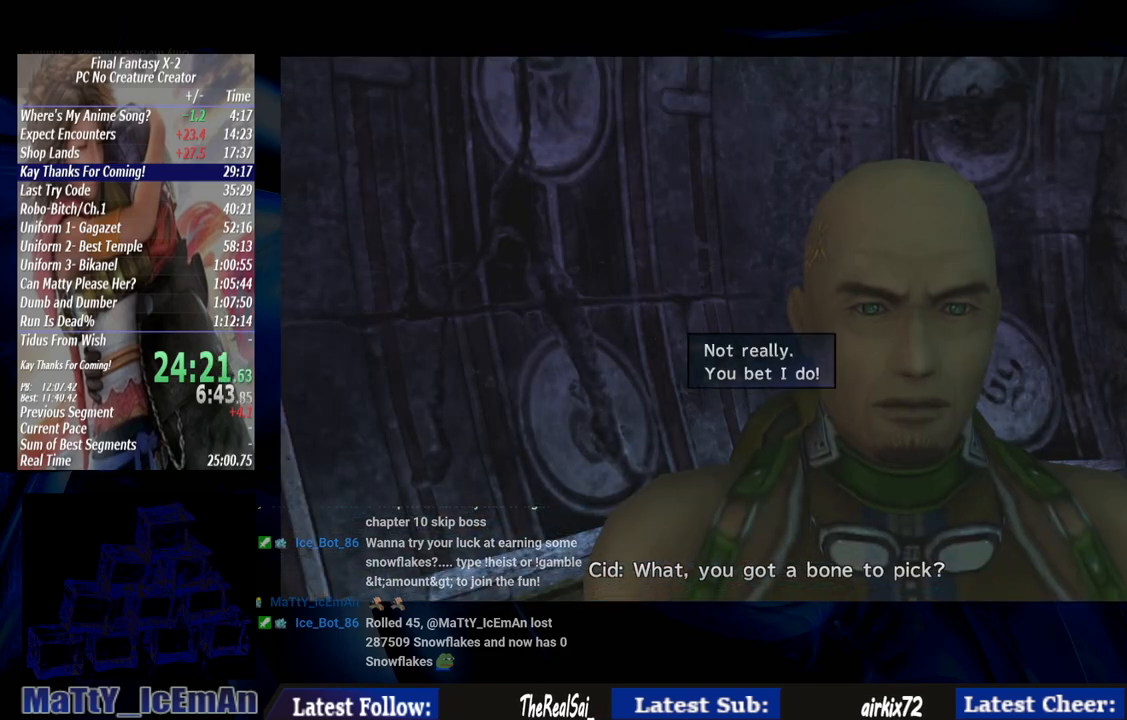
{"buttons": [], "left_stick": "center", "right_stick": "center", "events": [[67, "CROSS", "up"], [167, "CROSS", "down"], [300, "CROSS", "up"], [367, "CROSS", "down"], [367, "R1", "down"], [467, "CROSS", "up"], [500, "R1", "up"]]}
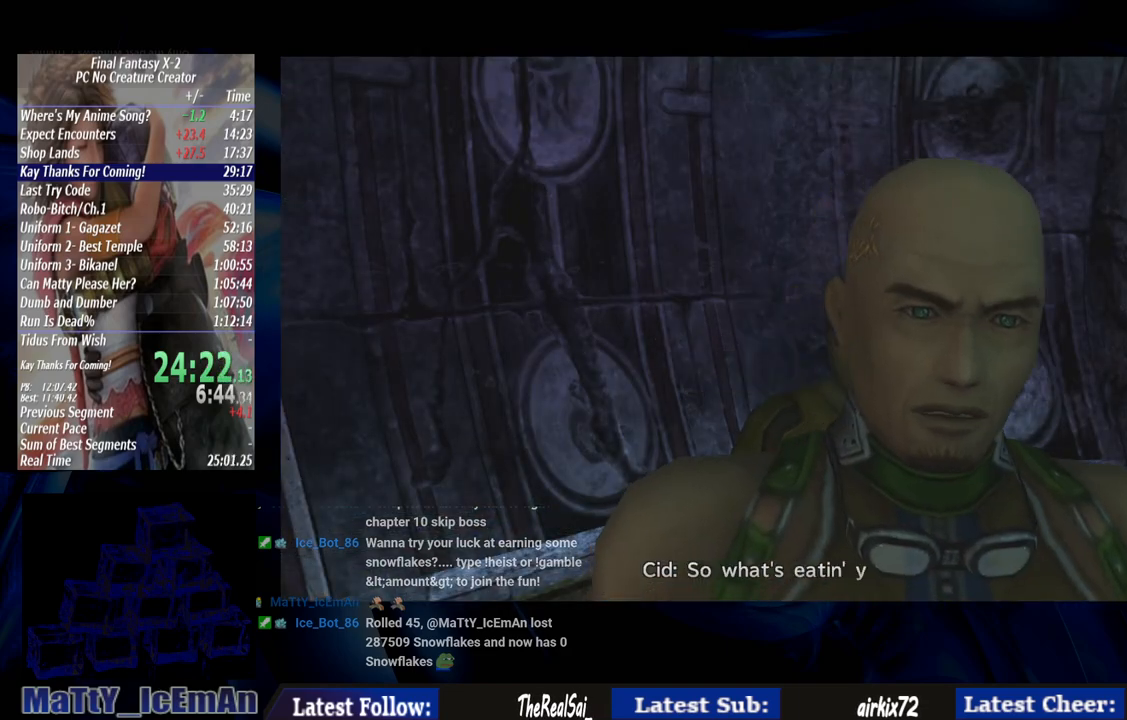
{"buttons": ["CROSS"], "left_stick": "center", "right_stick": "center", "events": [[67, "CROSS", "down"], [100, "R1", "down"], [200, "CROSS", "up"], [200, "R1", "up"], [267, "R1", "down"], [300, "CROSS", "down"], [400, "CROSS", "up"], [400, "R1", "up"], [500, "CROSS", "down"]]}
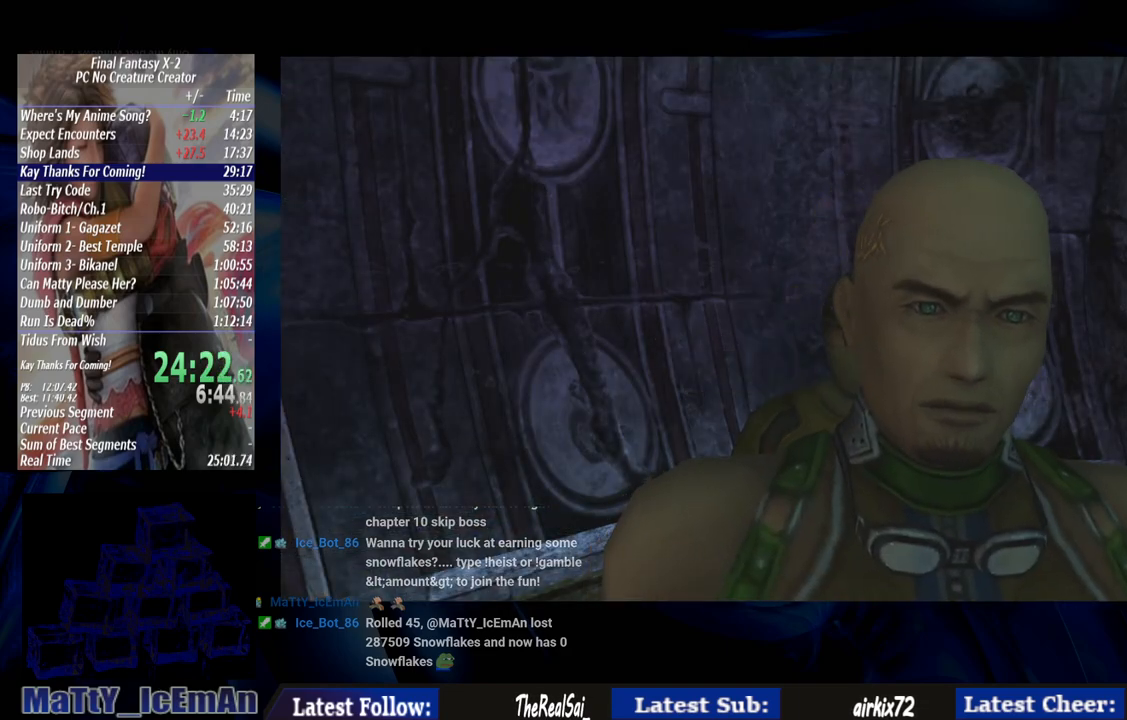
{"buttons": ["CROSS", "R1"], "left_stick": "center", "right_stick": "center", "events": [[33, "R1", "down"], [133, "CROSS", "up"], [133, "R1", "up"], [233, "CROSS", "down"], [233, "R1", "down"], [333, "CROSS", "up"], [333, "R1", "up"], [467, "CROSS", "down"], [467, "R1", "down"]]}
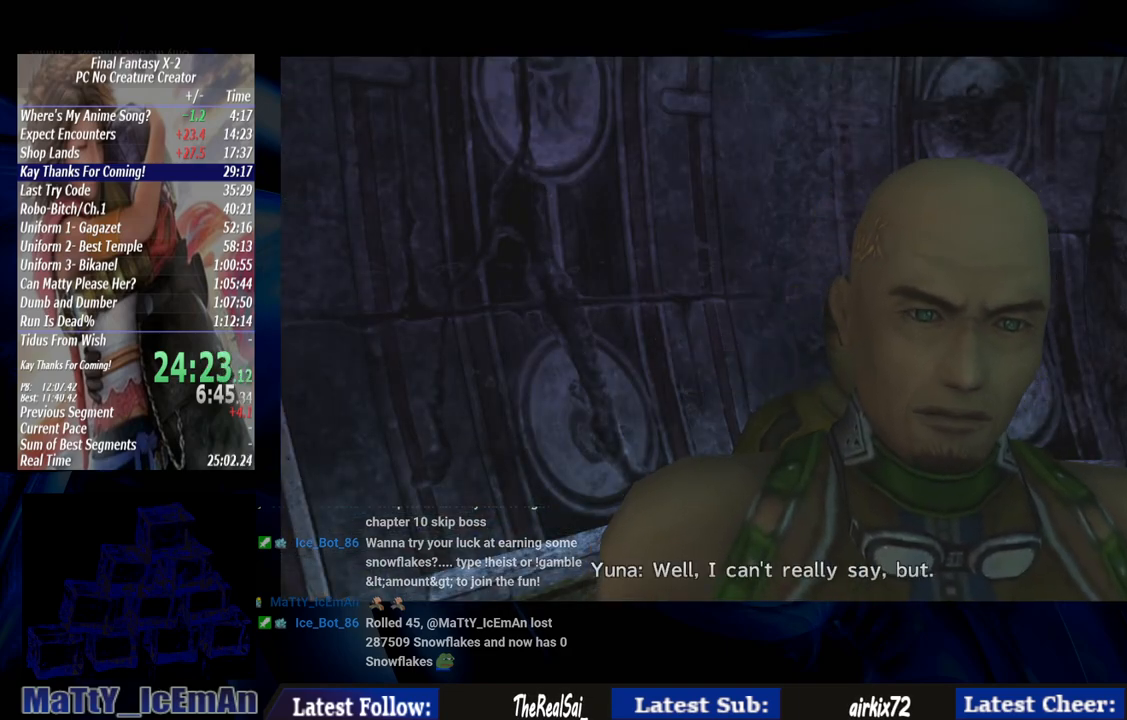
{"buttons": [], "left_stick": "center", "right_stick": "center", "events": [[67, "CROSS", "up"], [67, "R1", "up"], [167, "CROSS", "down"], [167, "R1", "down"], [267, "CROSS", "up"], [267, "R1", "up"], [367, "CROSS", "down"], [367, "R1", "down"], [467, "CROSS", "up"], [500, "R1", "up"]]}
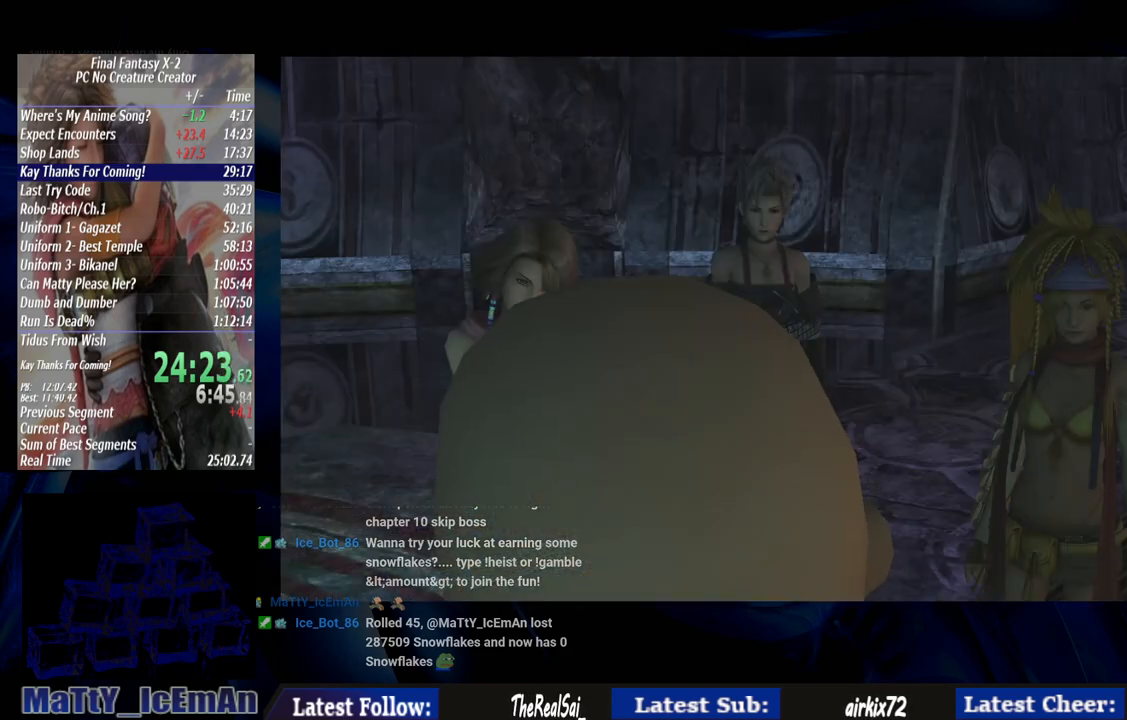
{"buttons": ["CROSS"], "left_stick": "center", "right_stick": "center", "events": [[67, "CROSS", "down"], [100, "R1", "down"], [167, "CROSS", "up"], [200, "R1", "up"], [267, "CROSS", "down"], [300, "R1", "down"], [400, "CROSS", "up"], [400, "R1", "up"], [500, "CROSS", "down"]]}
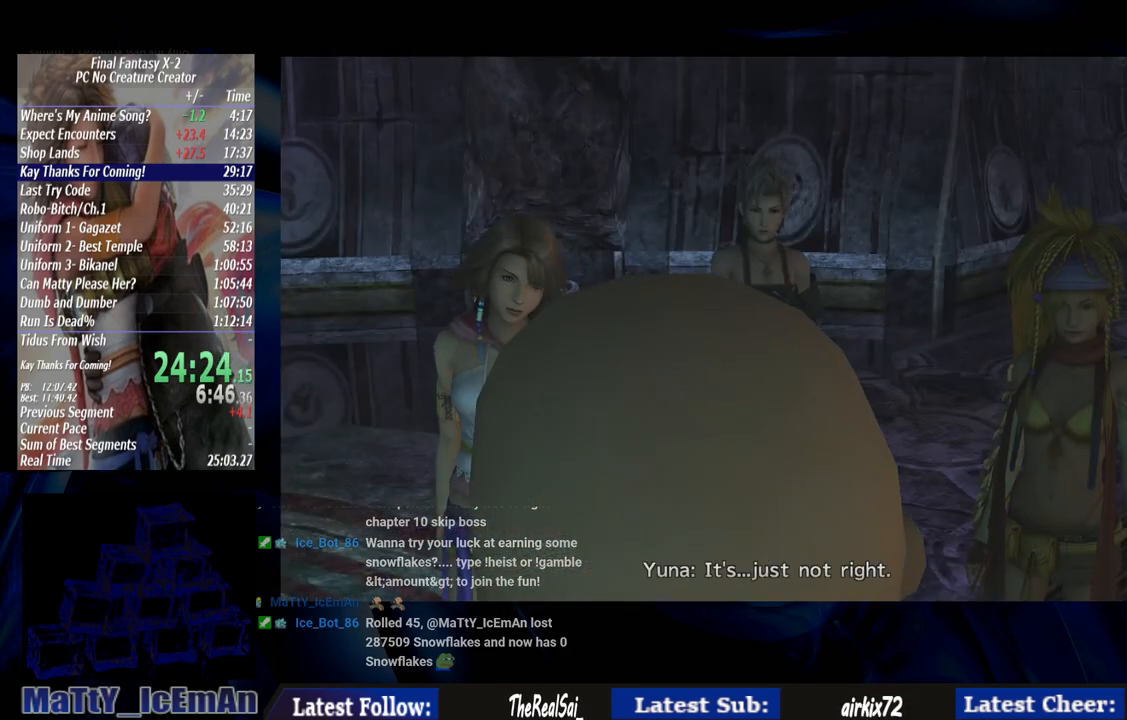
{"buttons": ["CROSS", "R1"], "left_stick": "center", "right_stick": "center", "events": [[33, "R1", "down"], [133, "CROSS", "up"], [133, "R1", "up"], [233, "CROSS", "down"], [233, "R1", "down"], [333, "CROSS", "up"], [367, "R1", "up"], [467, "CROSS", "down"], [467, "R1", "down"]]}
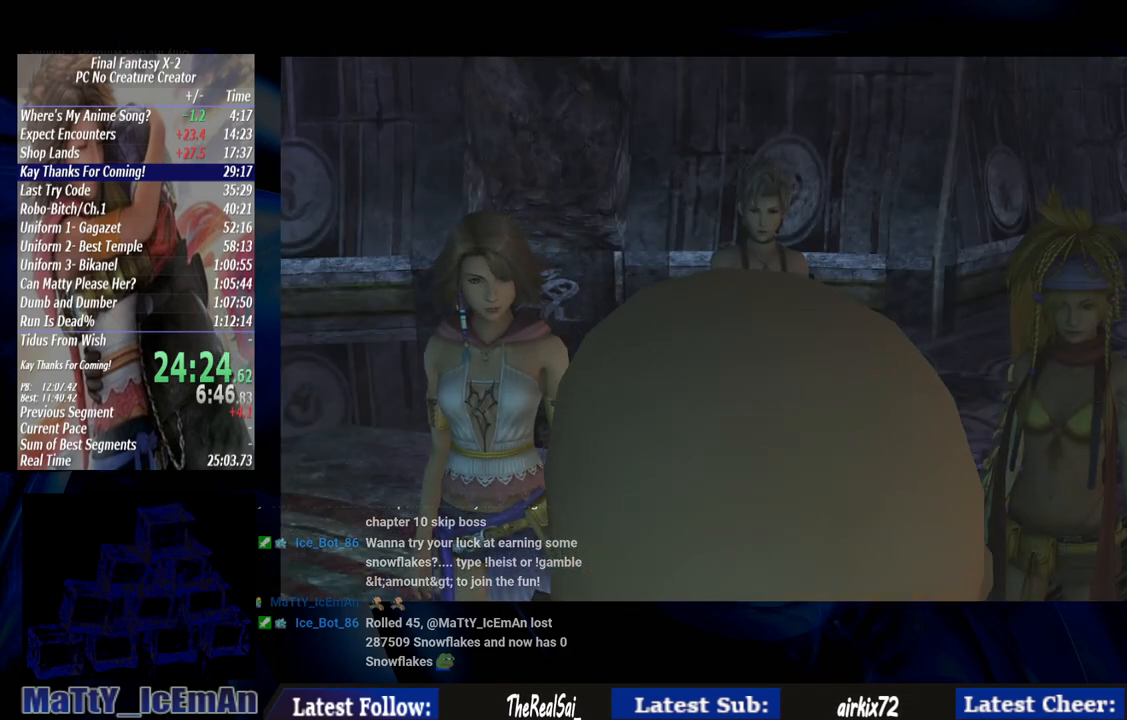
{"buttons": ["CROSS", "R1"], "left_stick": "center", "right_stick": "center", "events": [[67, "CROSS", "up"], [67, "R1", "up"], [200, "CROSS", "down"], [200, "R1", "down"], [300, "CROSS", "up"], [300, "R1", "up"], [400, "CROSS", "down"], [433, "R1", "down"]]}
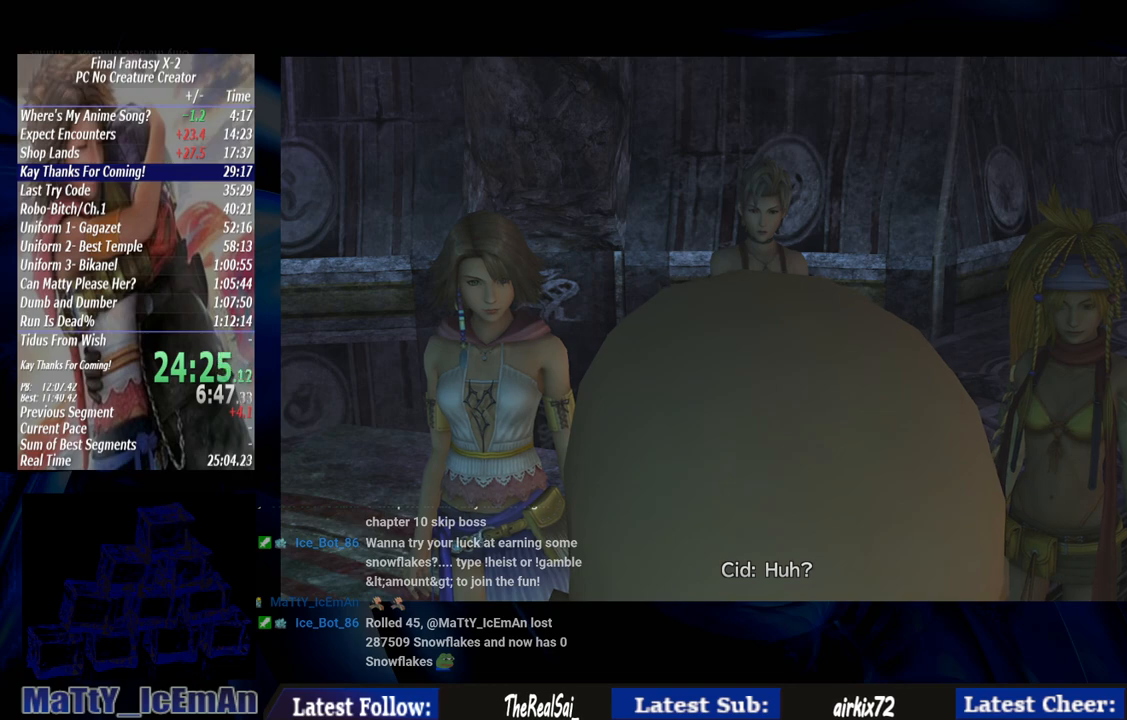
{"buttons": ["CROSS"], "left_stick": "center", "right_stick": "center", "events": [[33, "CROSS", "up"], [33, "R1", "up"], [100, "CROSS", "down"], [133, "R1", "down"], [233, "CROSS", "up"], [267, "R1", "up"], [367, "CROSS", "down"], [467, "CROSS", "up"], [500, "CROSS", "down"]]}
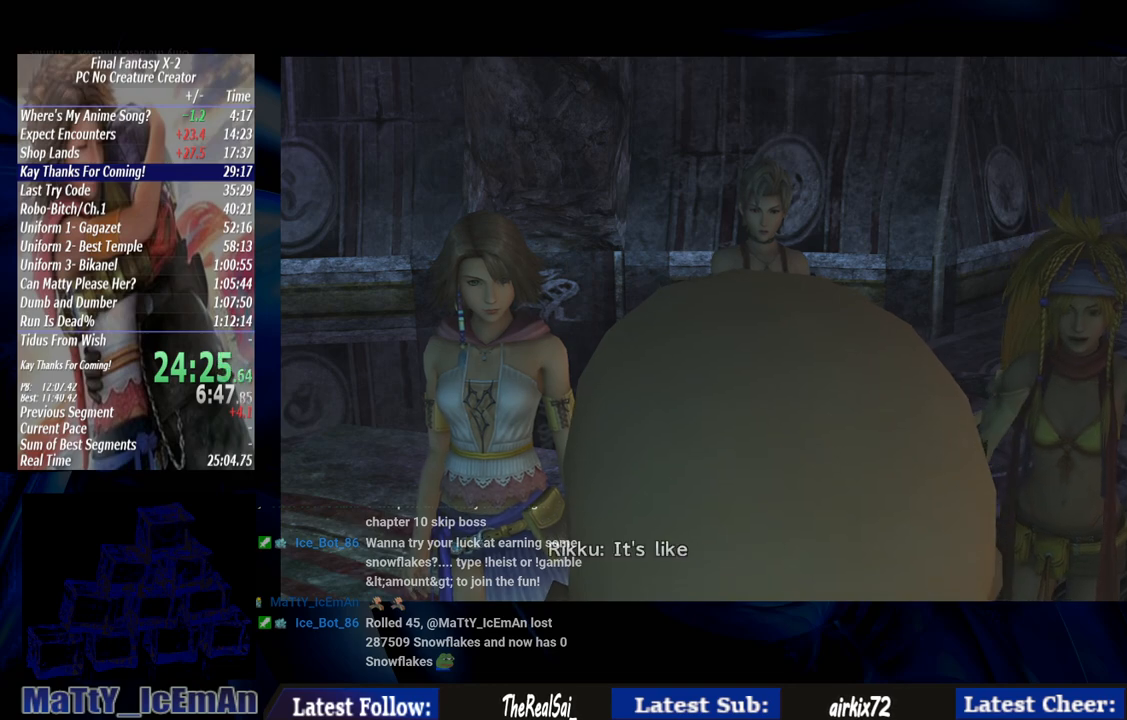
{"buttons": ["CROSS", "R1"], "left_stick": "center", "right_stick": "center", "events": [[33, "R1", "down"], [167, "CROSS", "up"], [167, "R1", "up"], [267, "CROSS", "down"], [300, "R1", "down"], [367, "CROSS", "up"], [367, "R1", "up"], [500, "CROSS", "down"], [500, "R1", "down"]]}
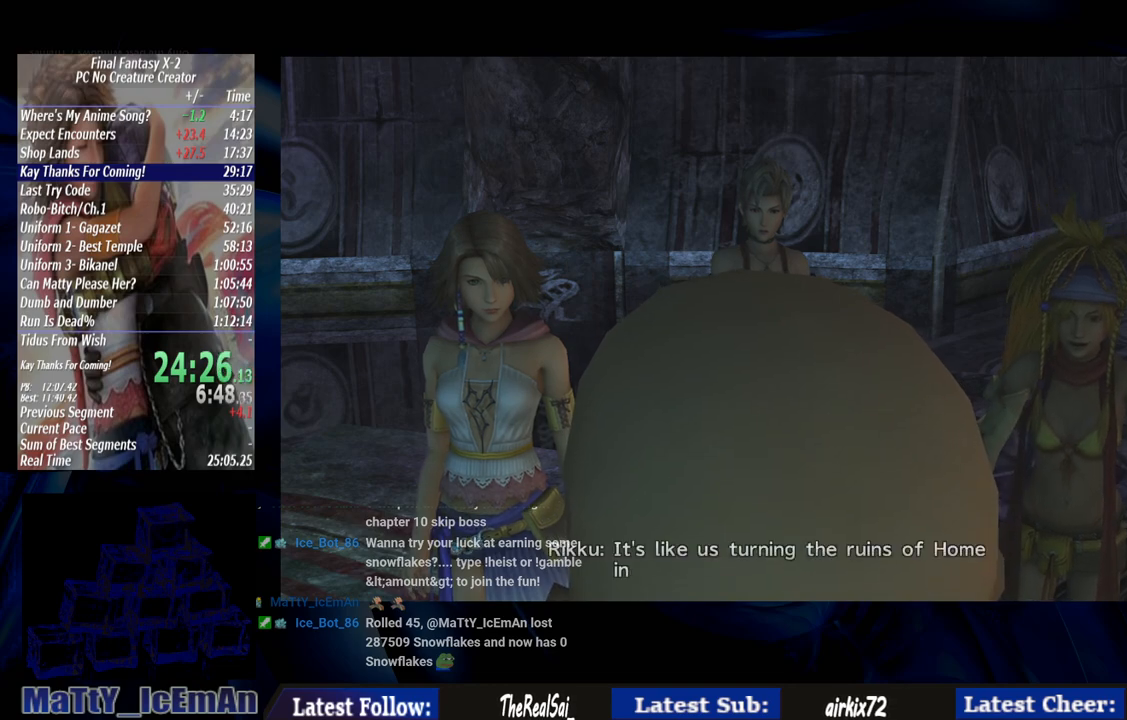
{"buttons": ["CROSS", "R1"], "left_stick": "center", "right_stick": "center", "events": [[133, "CROSS", "up"], [133, "R1", "up"], [233, "CROSS", "down"], [233, "R1", "down"], [367, "CROSS", "up"], [367, "R1", "up"], [433, "CROSS", "down"], [467, "R1", "down"]]}
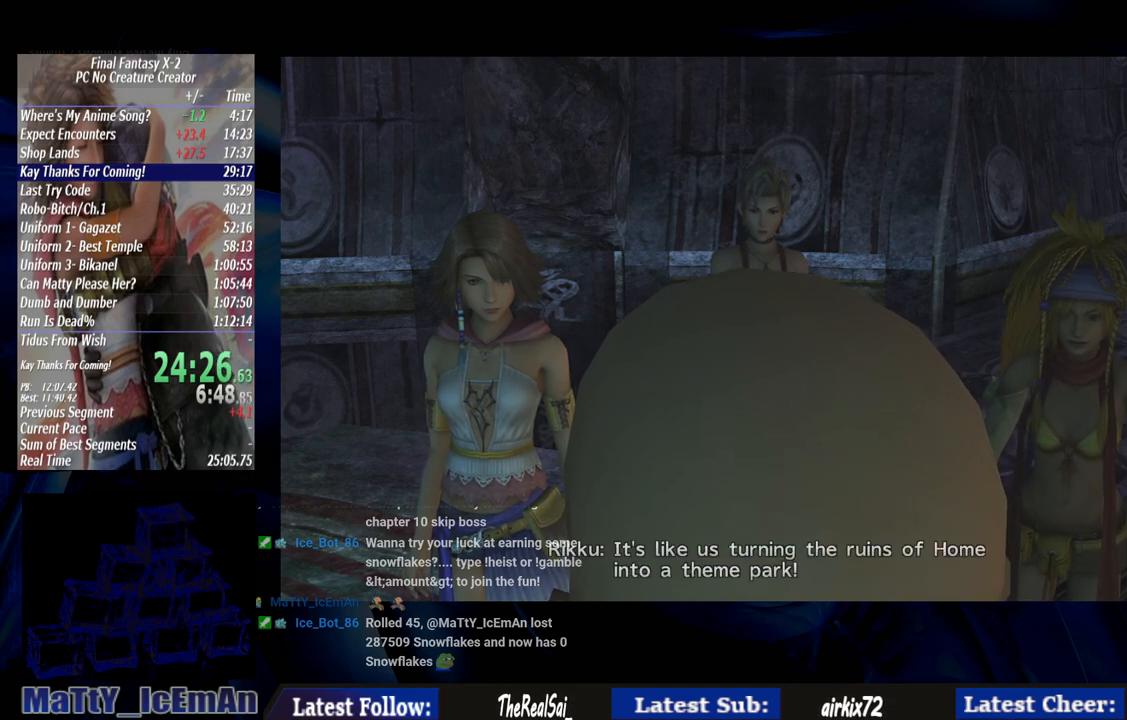
{"buttons": [], "left_stick": "center", "right_stick": "center", "events": [[67, "CROSS", "up"], [67, "R1", "up"], [167, "CROSS", "down"], [167, "R1", "down"], [300, "CROSS", "up"], [333, "R1", "up"], [433, "CROSS", "down"], [500, "CROSS", "up"]]}